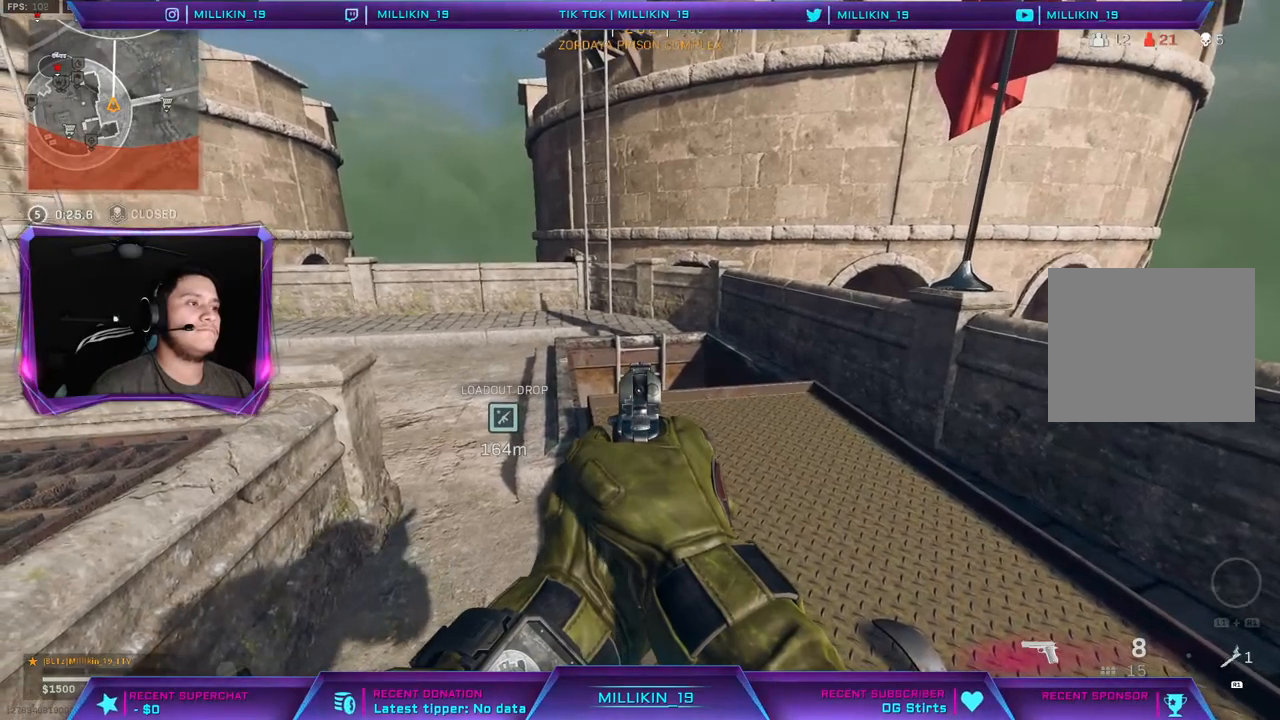
Gameplay with a controller (PlayStation layout); each line is a JSON object with the inputs held at the frame after it (dt_ms = milliseconds from this image to that frame). "events" lists button and stick changes between this image and that frame as [ms after this image, input, new state], when the widget could be followed in between.
{"dt_ms": 500, "buttons": ["L1", "L2"], "left_stick": "down", "right_stick": "center", "events": [[50, "left_stick", "center"], [217, "left_stick", "down"], [300, "L1", "down"]]}
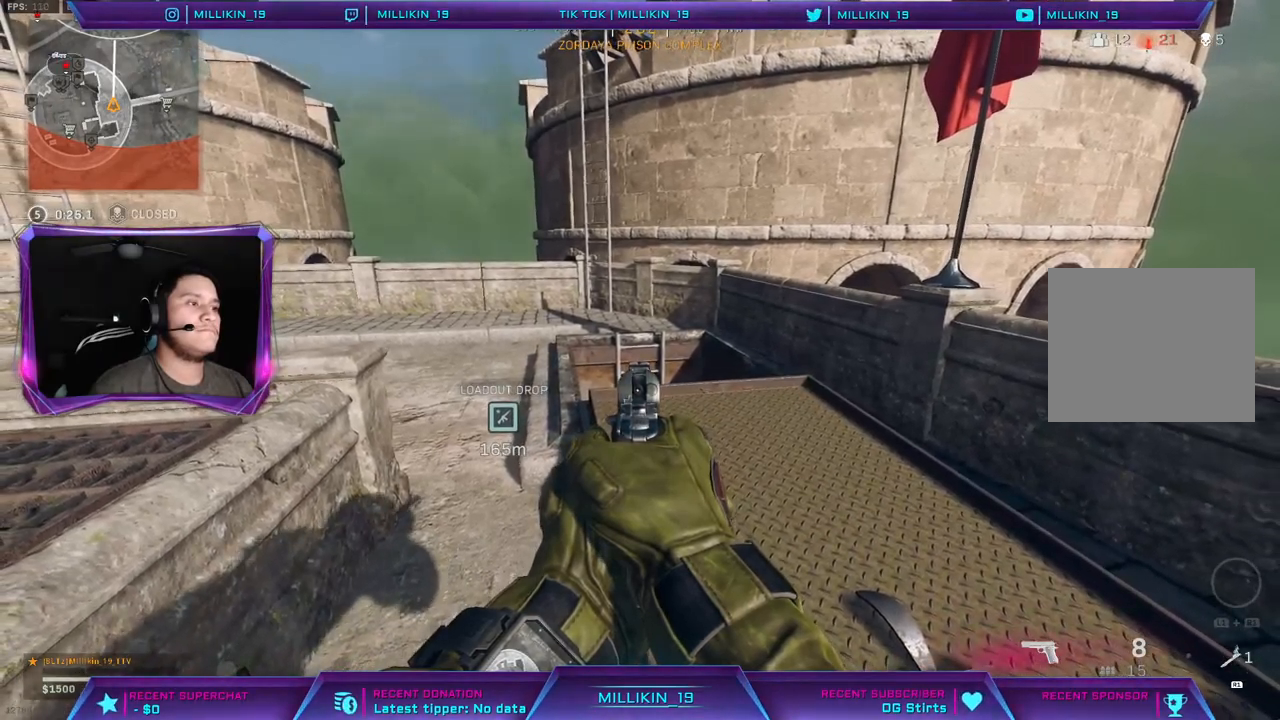
{"dt_ms": 500, "buttons": ["L1", "L2"], "left_stick": "center", "right_stick": "center", "events": [[67, "L1", "up"], [367, "left_stick", "center"], [483, "L1", "down"]]}
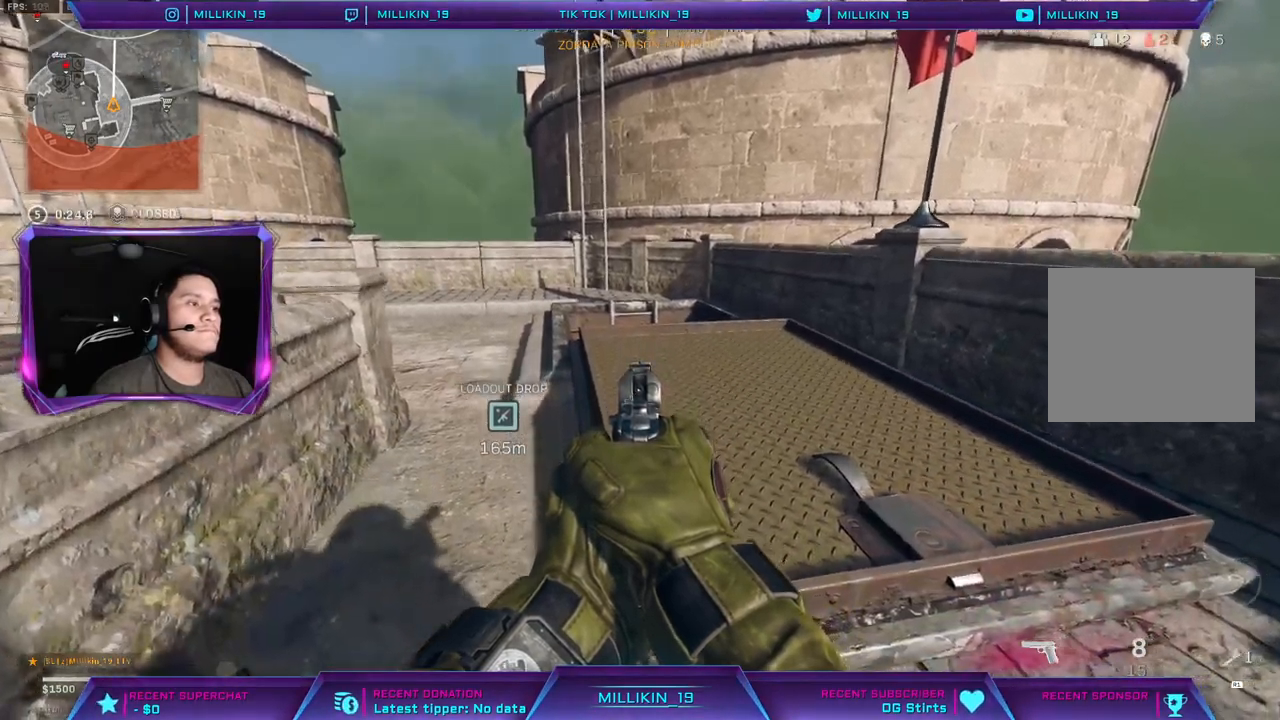
{"dt_ms": 500, "buttons": ["L1", "L2"], "left_stick": "center", "right_stick": "center", "events": []}
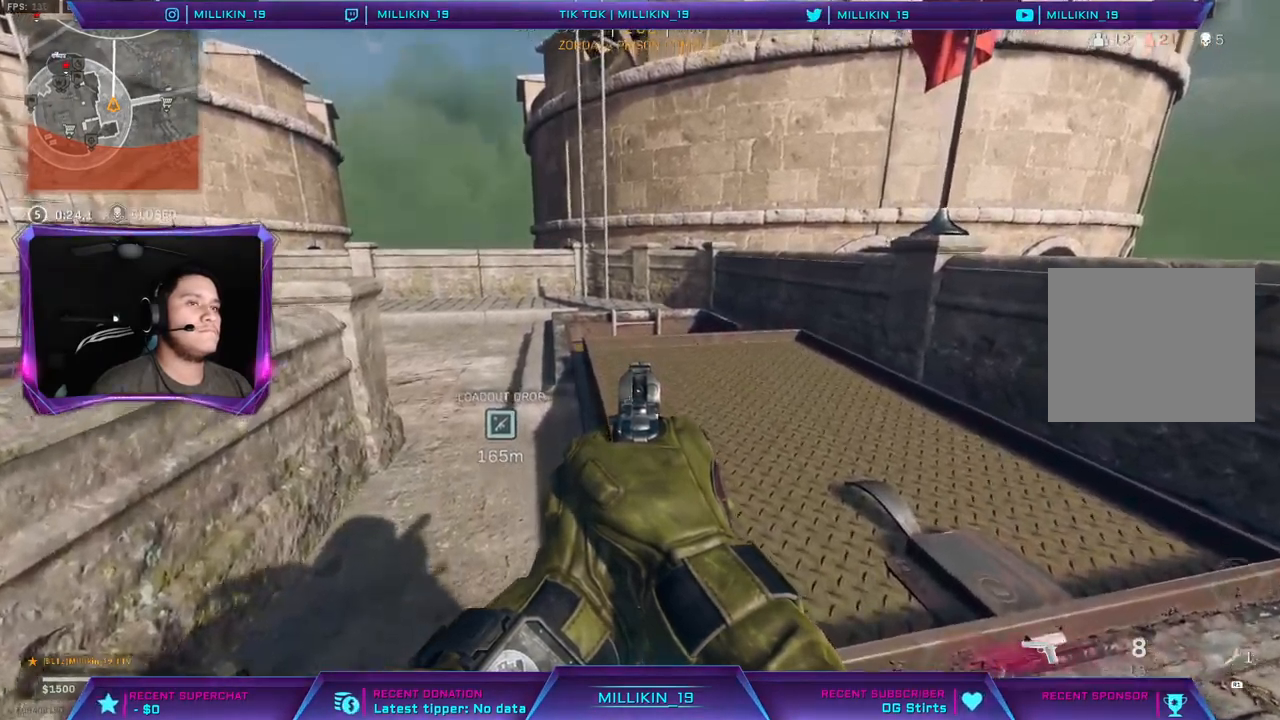
{"dt_ms": 500, "buttons": ["R1"], "left_stick": "center", "right_stick": "center", "events": [[50, "L1", "up"], [50, "left_stick", "up-left"], [167, "left_stick", "center"], [283, "R1", "down"], [350, "L2", "up"]]}
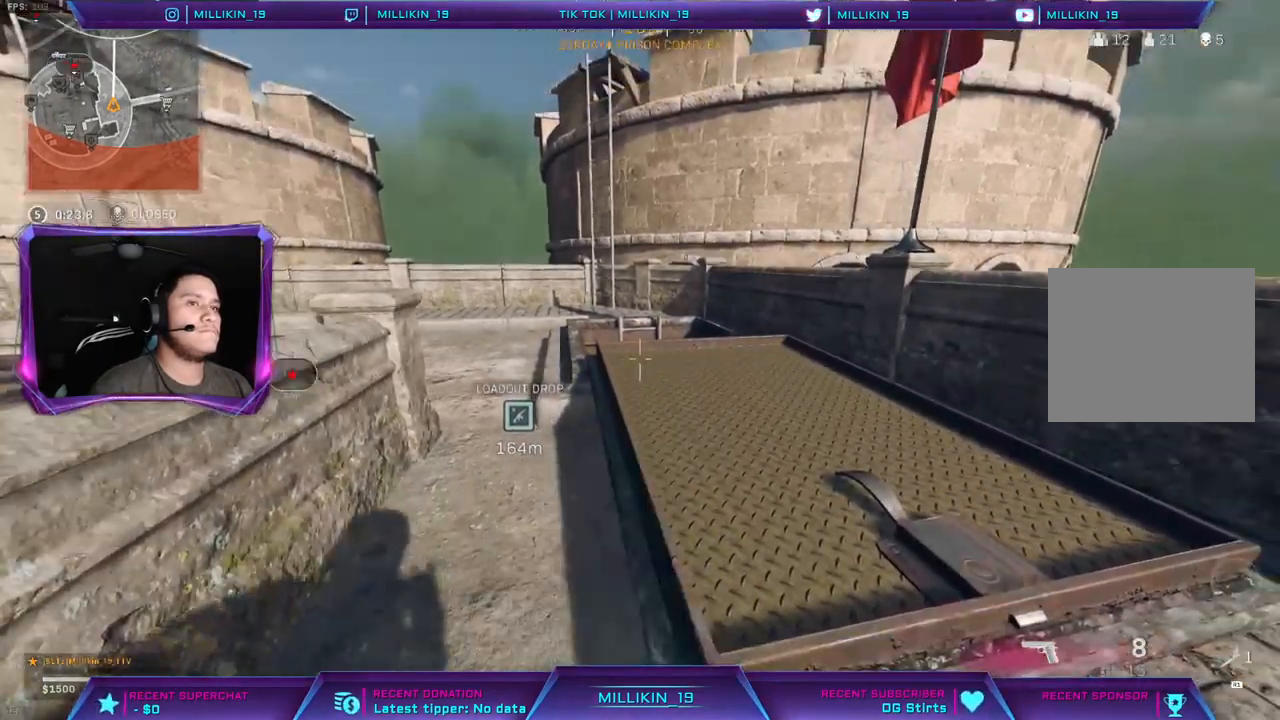
{"dt_ms": 500, "buttons": ["R1"], "left_stick": "center", "right_stick": "center", "events": []}
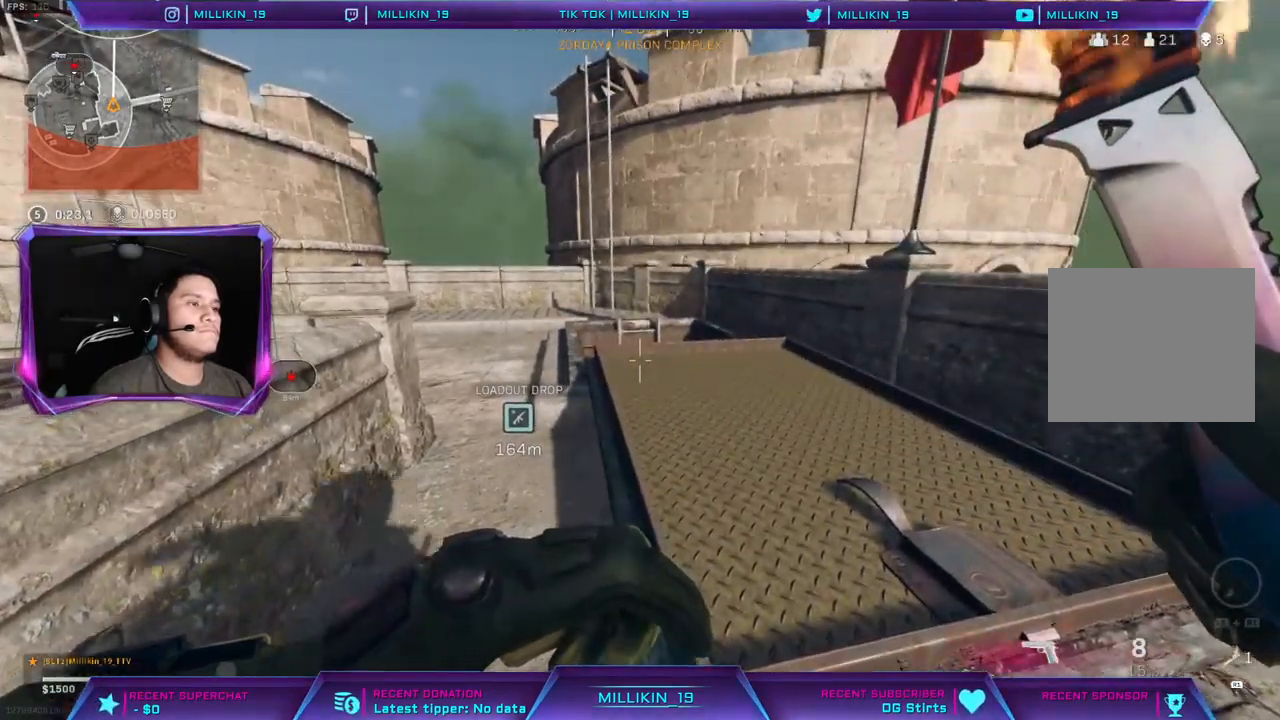
{"dt_ms": 500, "buttons": ["R1"], "left_stick": "left", "right_stick": "center", "events": [[283, "left_stick", "left"]]}
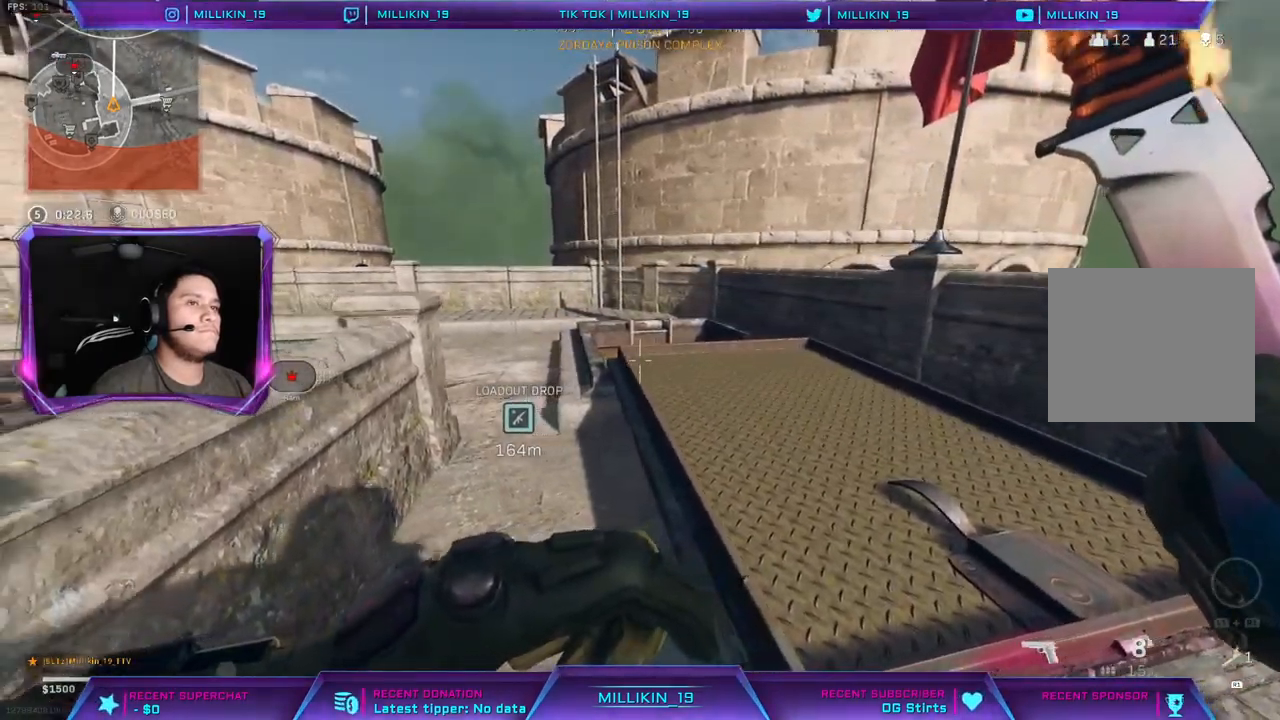
{"dt_ms": 500, "buttons": ["R1"], "left_stick": "down", "right_stick": "center", "events": [[150, "left_stick", "down-left"], [400, "left_stick", "down"]]}
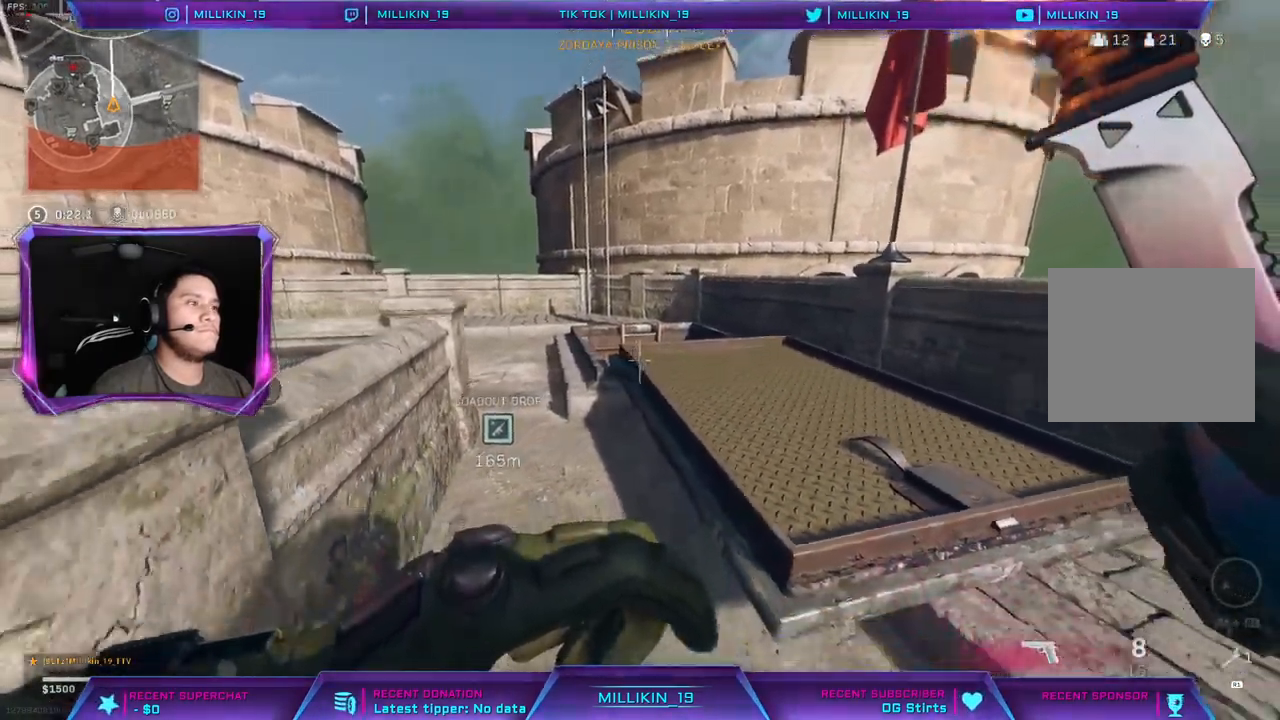
{"dt_ms": 500, "buttons": ["R1"], "left_stick": "left", "right_stick": "center", "events": [[50, "left_stick", "down-left"], [350, "left_stick", "left"]]}
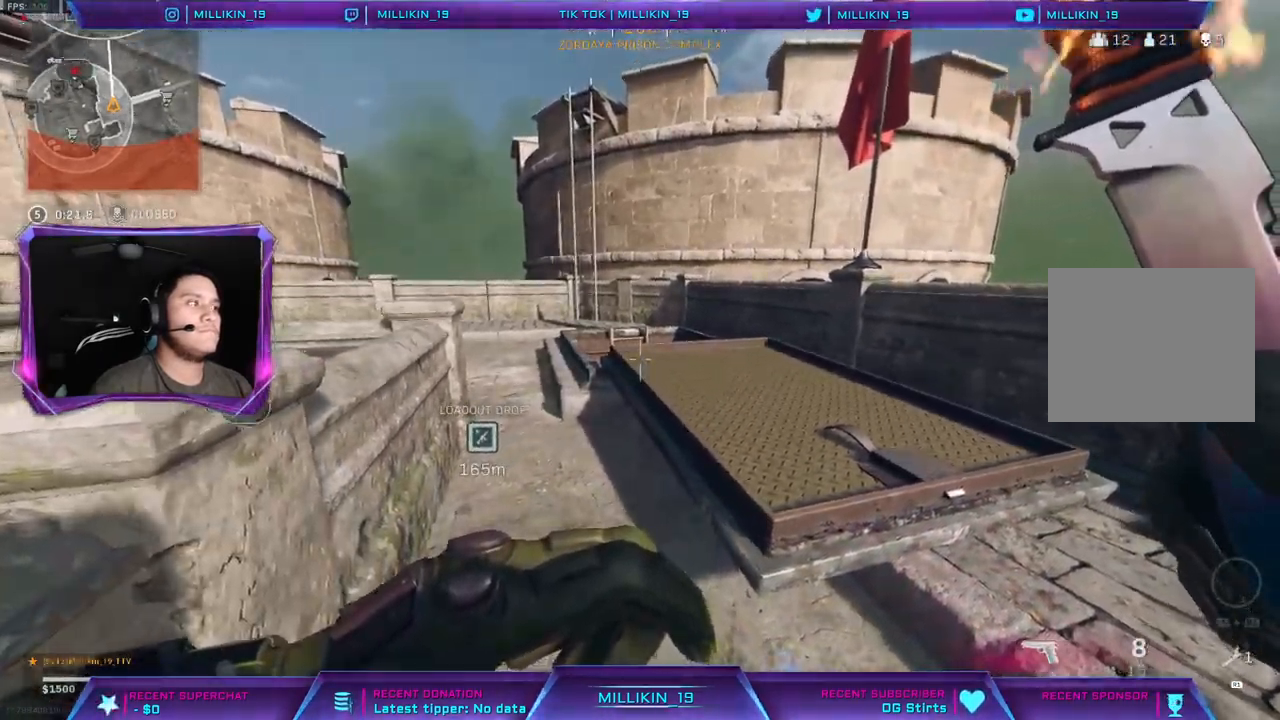
{"dt_ms": 500, "buttons": ["R1"], "left_stick": "center", "right_stick": "center", "events": [[300, "left_stick", "center"]]}
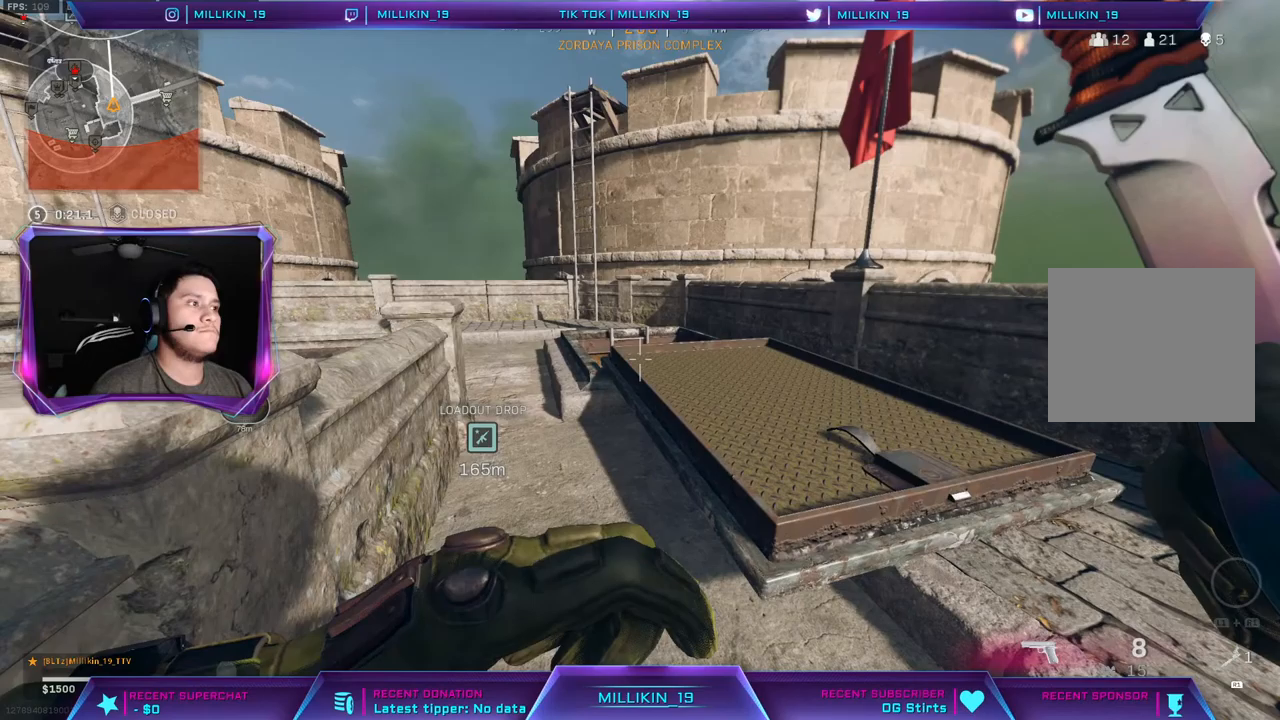
{"dt_ms": 500, "buttons": ["R1"], "left_stick": "center", "right_stick": "center", "events": []}
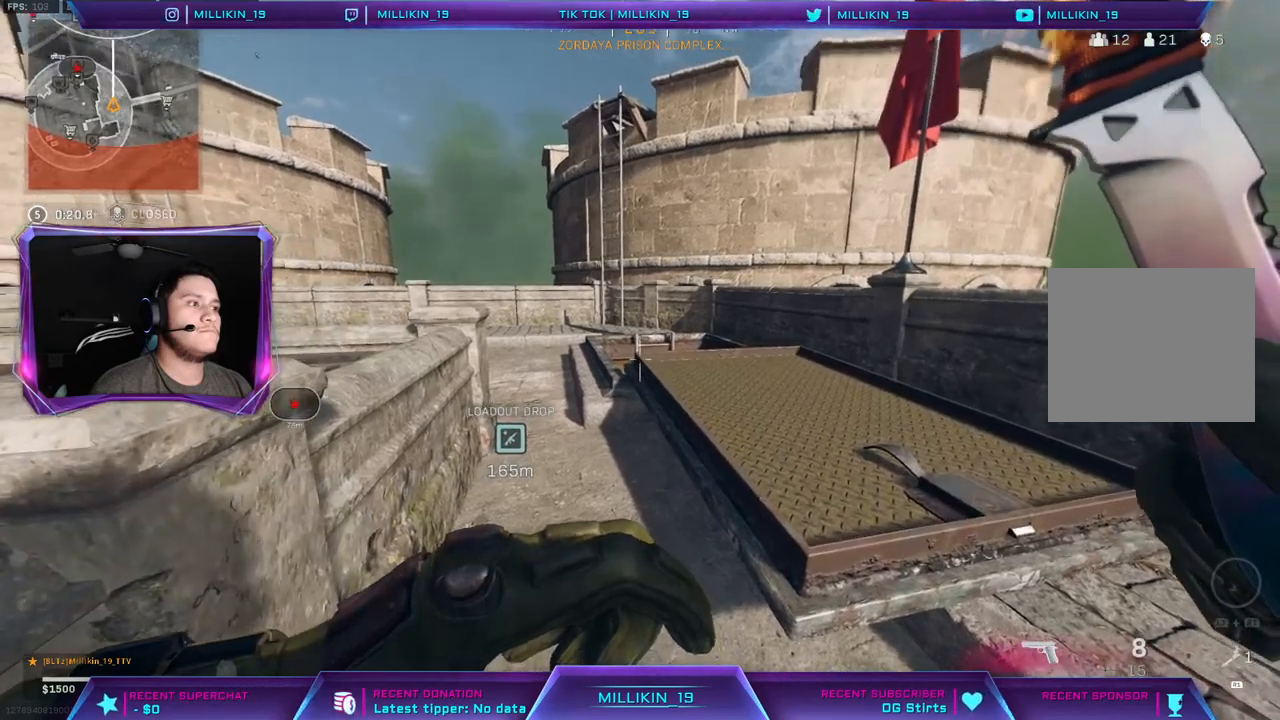
{"dt_ms": 500, "buttons": ["R1"], "left_stick": "up-right", "right_stick": "center", "events": [[83, "left_stick", "up-right"]]}
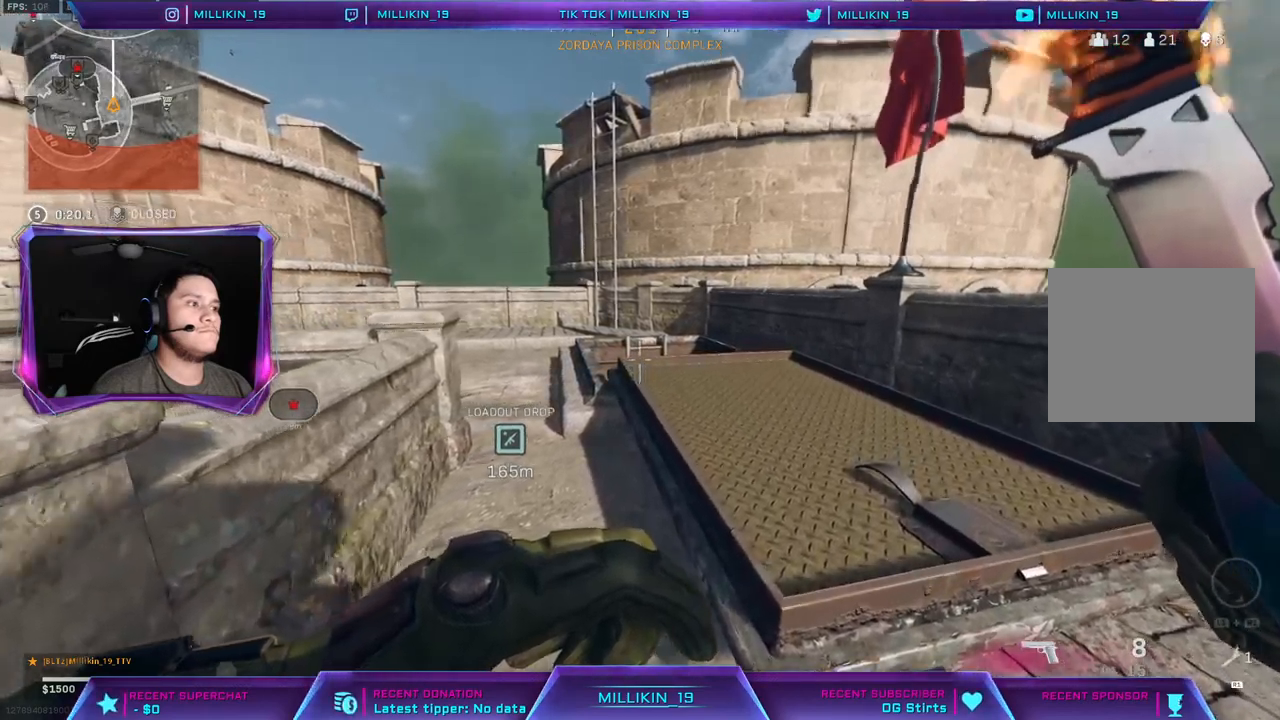
{"dt_ms": 500, "buttons": ["R1"], "left_stick": "center", "right_stick": "center", "events": [[450, "left_stick", "center"]]}
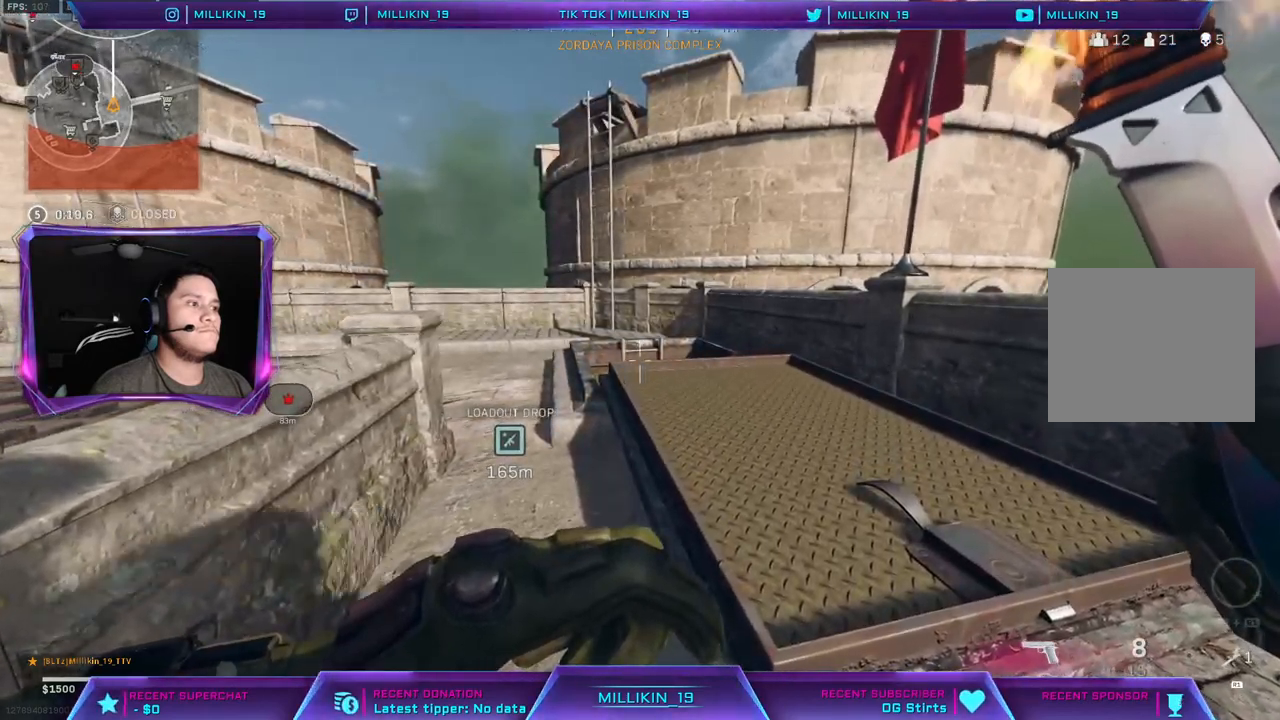
{"dt_ms": 500, "buttons": ["R1"], "left_stick": "center", "right_stick": "center", "events": []}
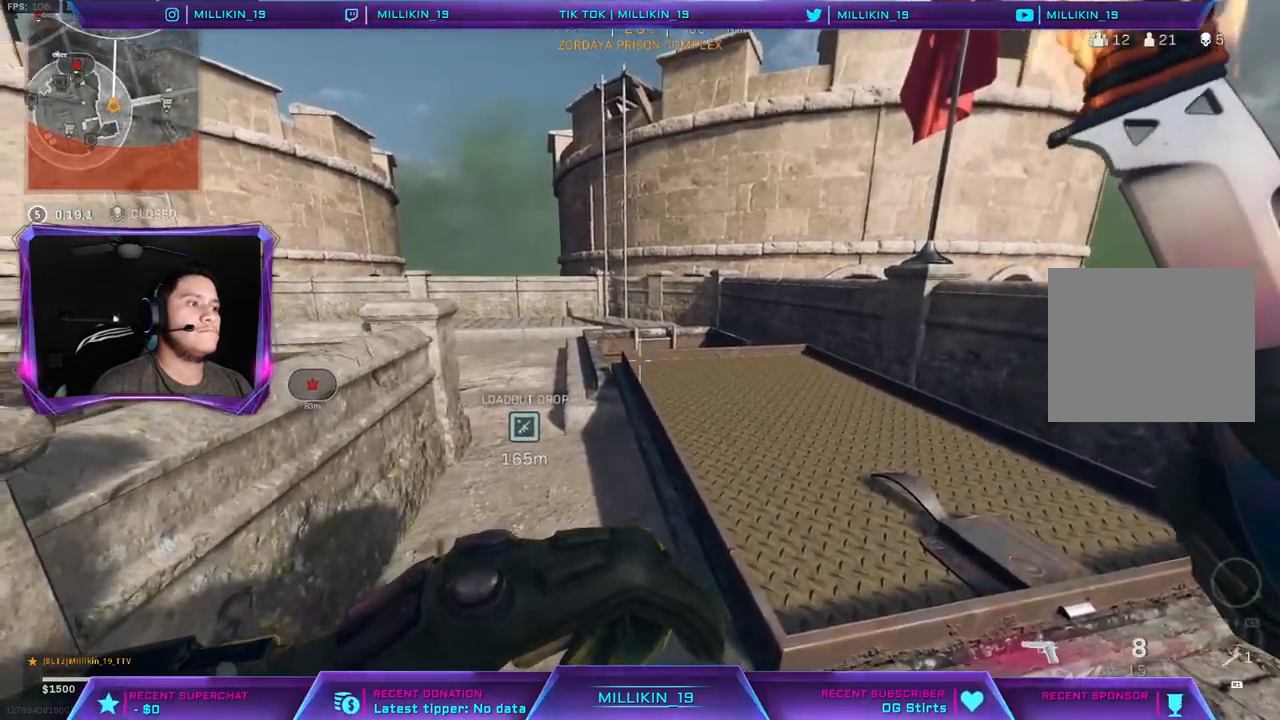
{"dt_ms": 500, "buttons": ["R1"], "left_stick": "up", "right_stick": "center", "events": [[183, "left_stick", "up-right"], [300, "left_stick", "up"]]}
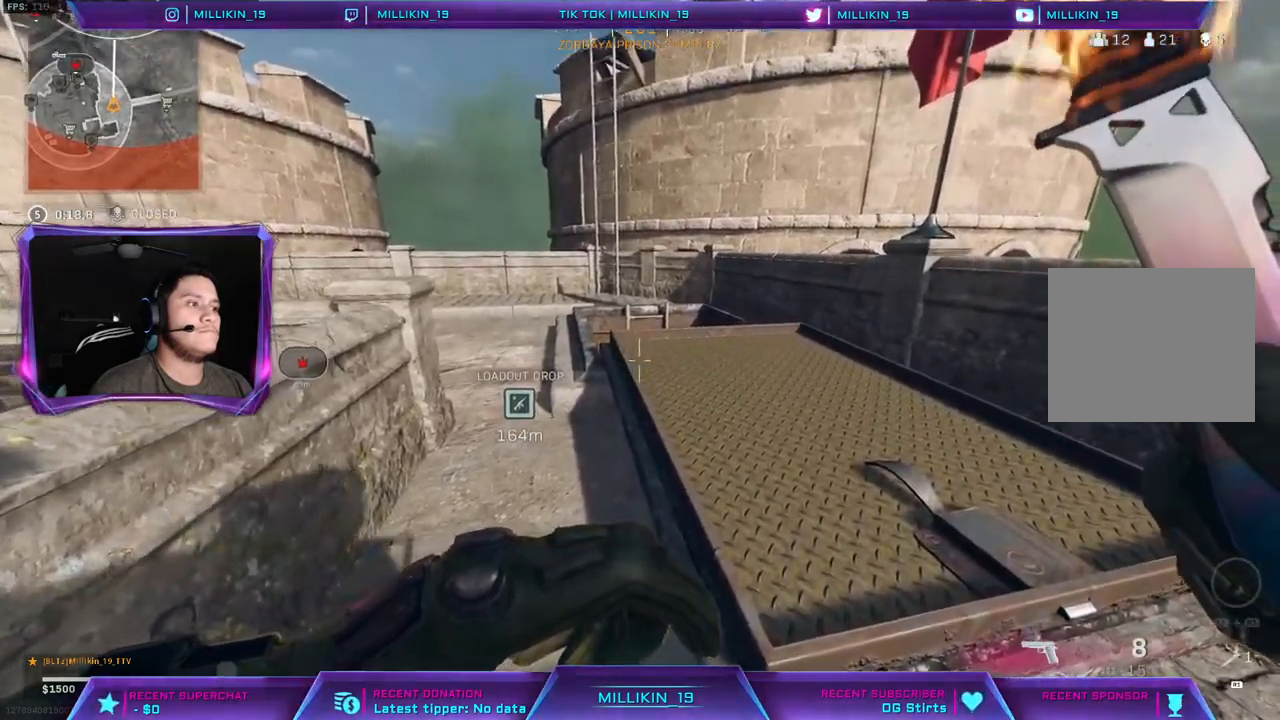
{"dt_ms": 500, "buttons": ["R1"], "left_stick": "up", "right_stick": "center", "events": []}
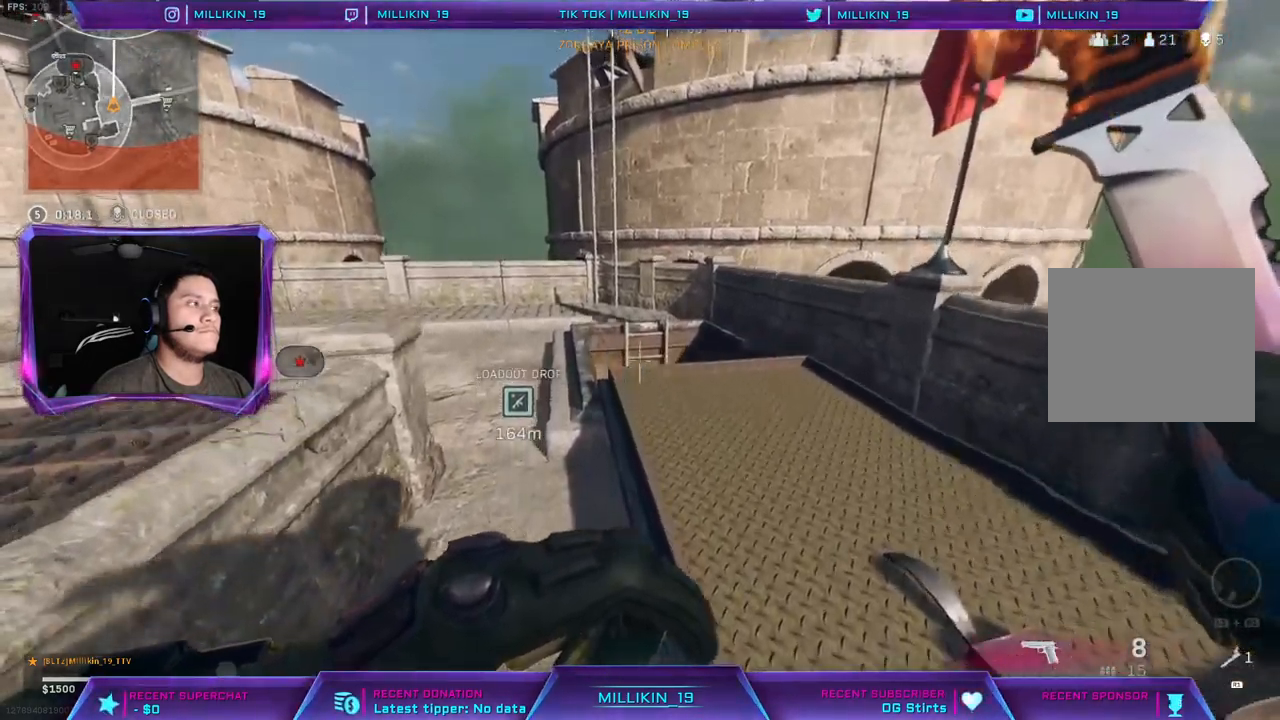
{"dt_ms": 500, "buttons": ["R1"], "left_stick": "center", "right_stick": "center", "events": [[67, "left_stick", "center"]]}
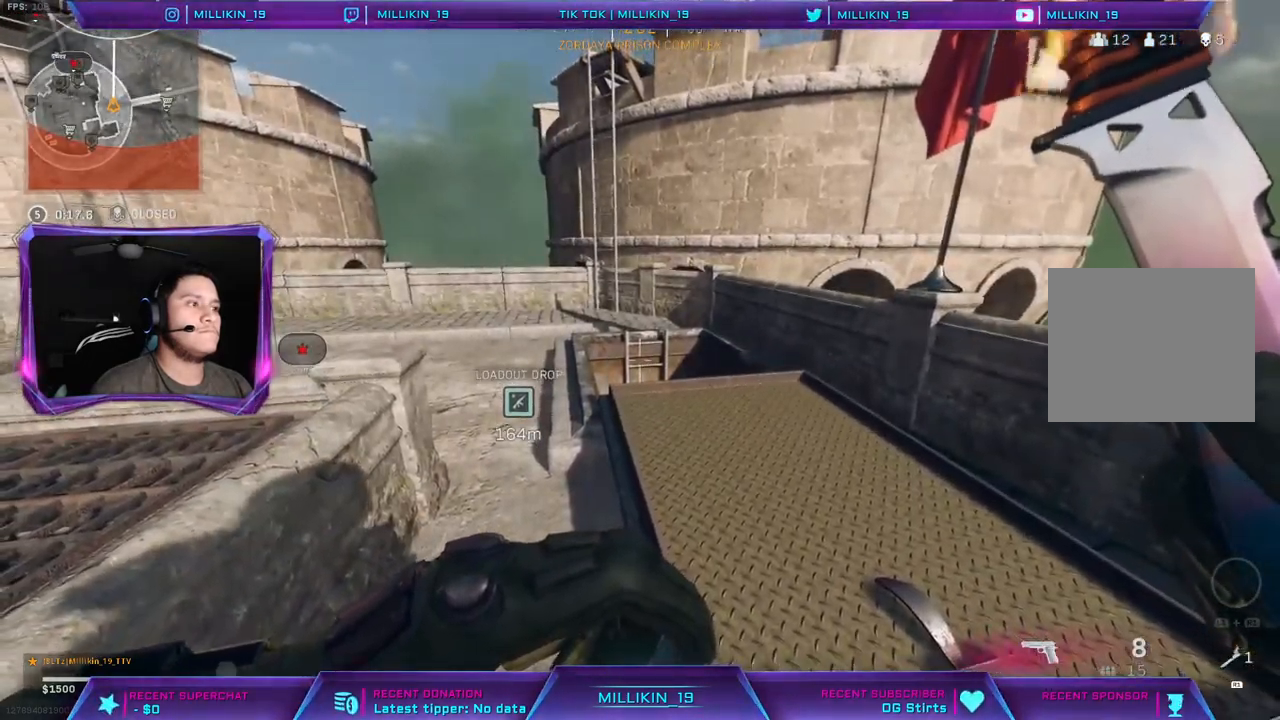
{"dt_ms": 500, "buttons": ["R1"], "left_stick": "center", "right_stick": "center", "events": []}
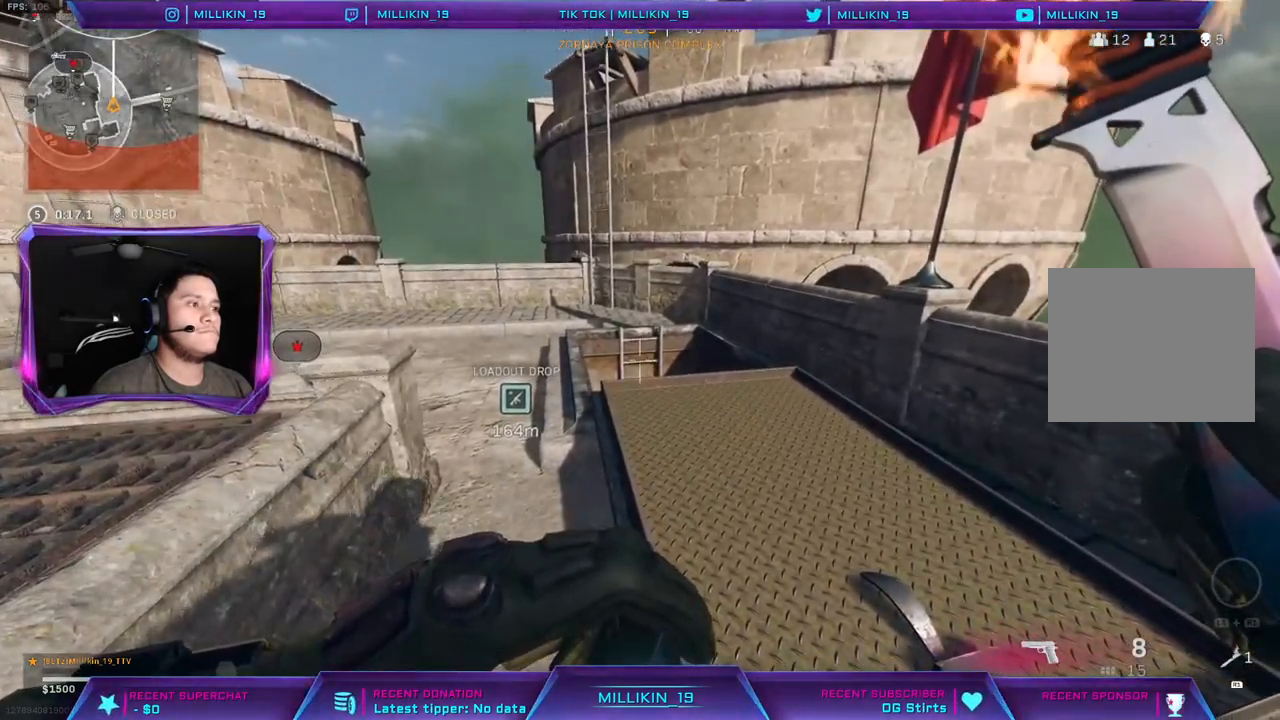
{"dt_ms": 500, "buttons": ["R1"], "left_stick": "center", "right_stick": "center", "events": [[217, "left_stick", "left"], [400, "left_stick", "center"]]}
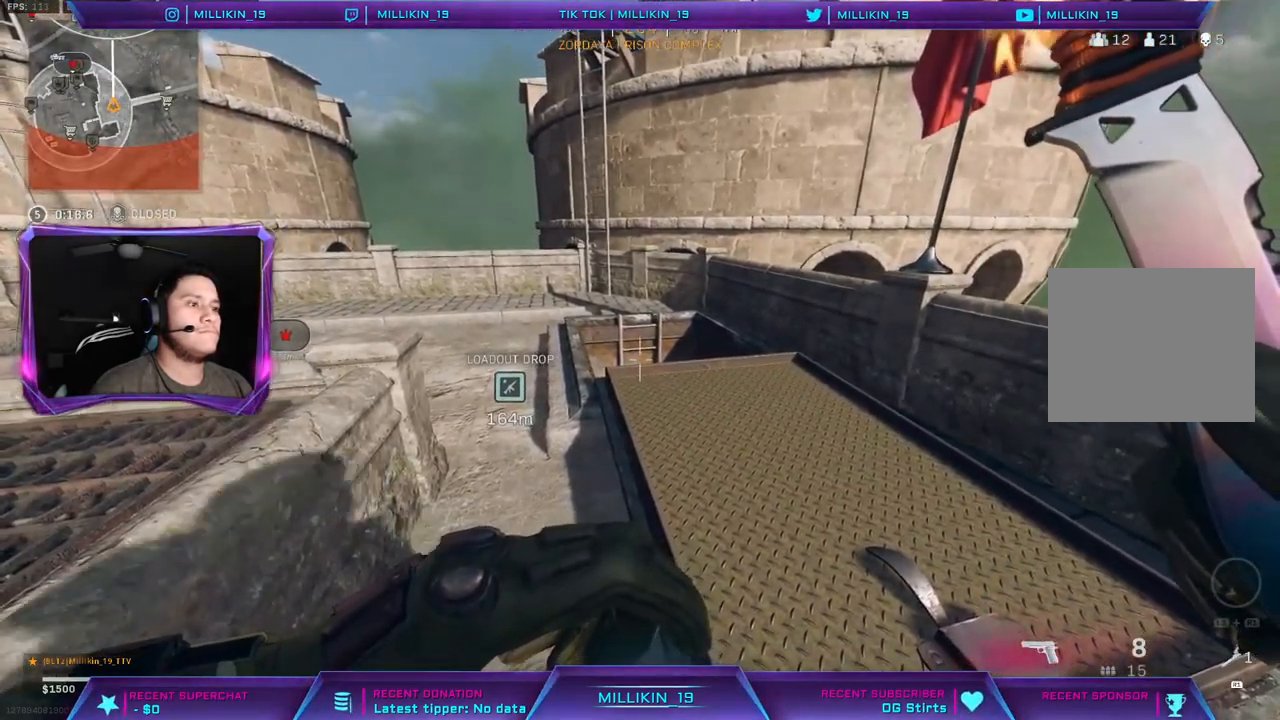
{"dt_ms": 500, "buttons": ["R1"], "left_stick": "center", "right_stick": "center", "events": []}
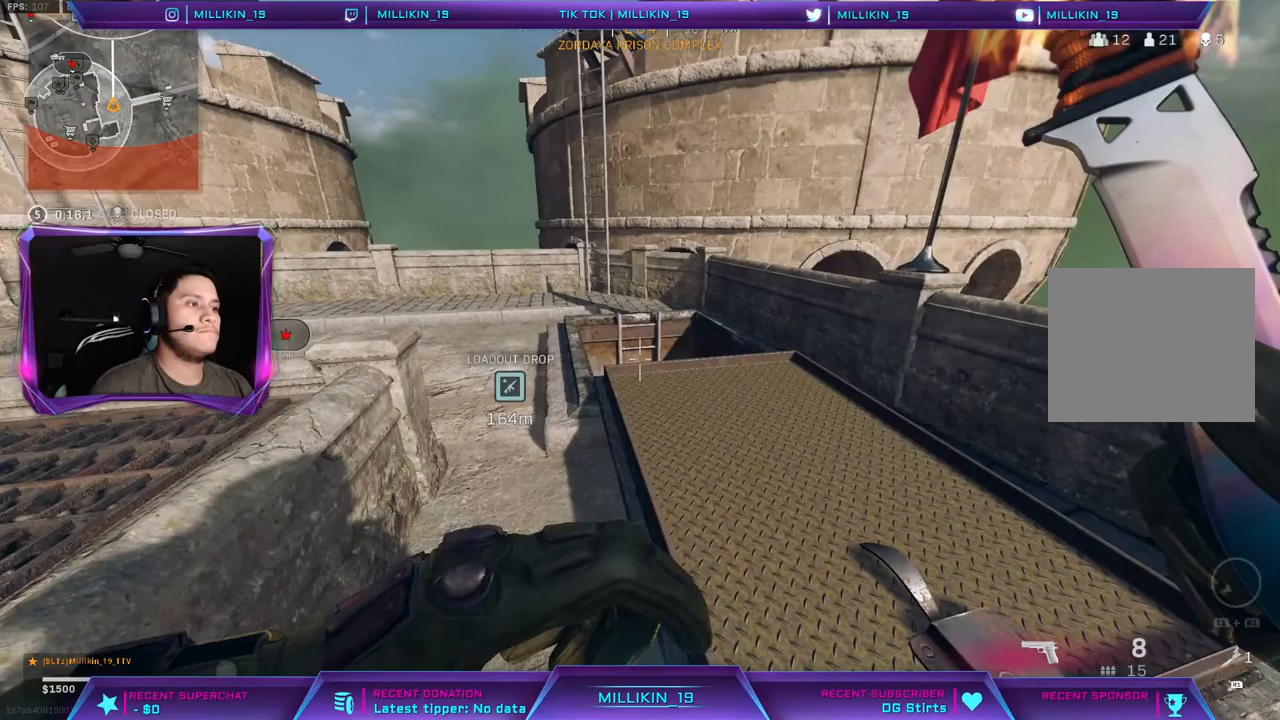
{"dt_ms": 500, "buttons": ["R1"], "left_stick": "up-left", "right_stick": "center", "events": [[167, "left_stick", "down-right"], [267, "left_stick", "up-left"], [367, "left_stick", "down-right"], [450, "left_stick", "up-left"]]}
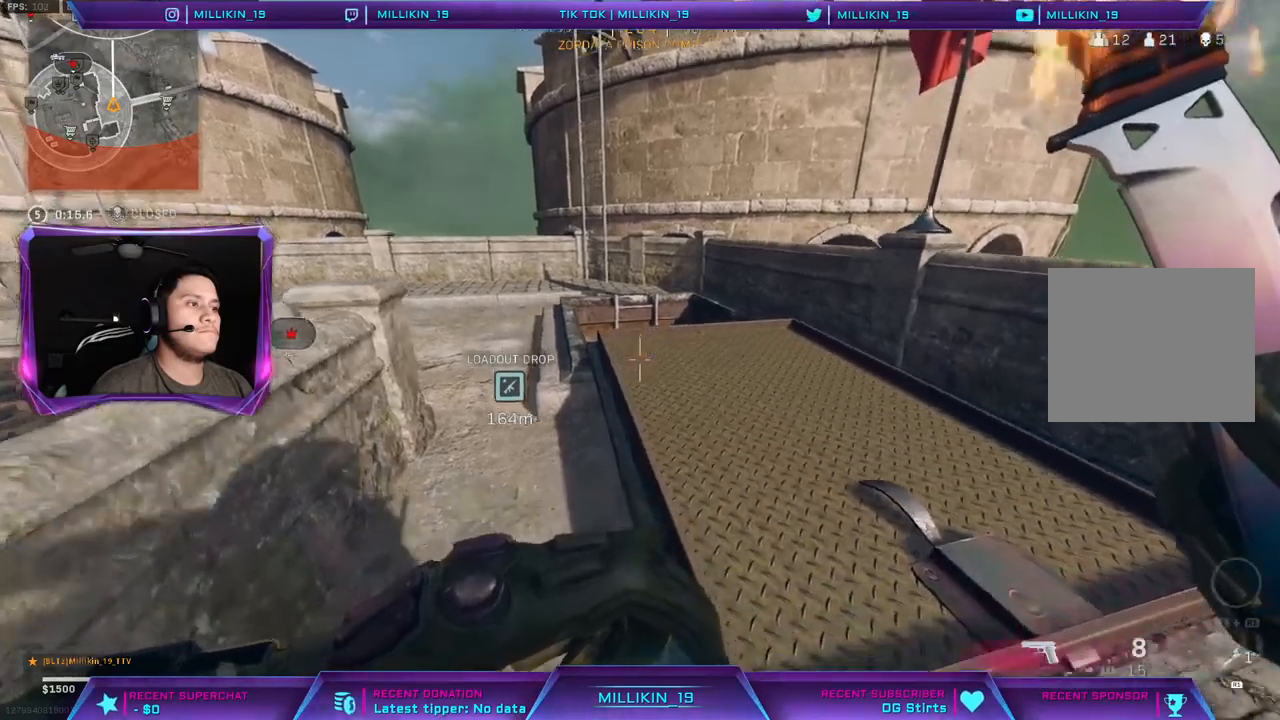
{"dt_ms": 500, "buttons": ["R1"], "left_stick": "up-left", "right_stick": "center", "events": [[50, "left_stick", "down"], [133, "left_stick", "up-left"], [233, "left_stick", "down"], [333, "left_stick", "up-left"], [433, "left_stick", "down-right"], [500, "left_stick", "up-left"]]}
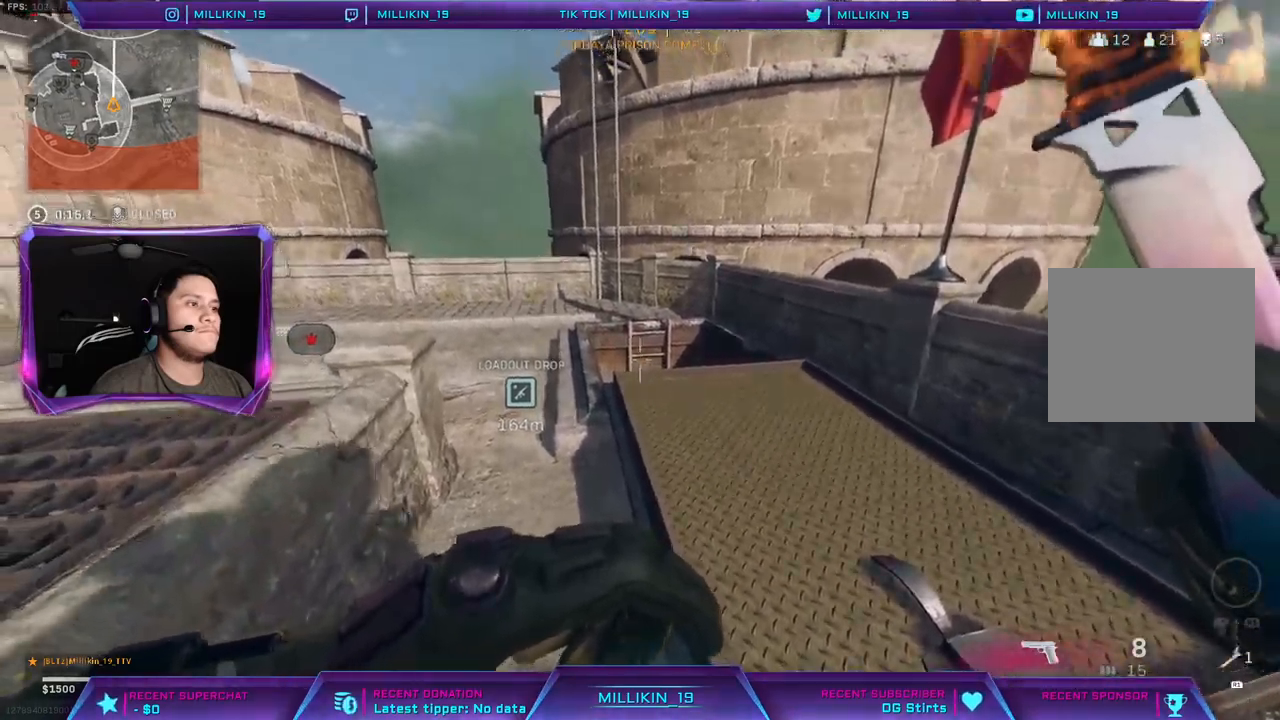
{"dt_ms": 500, "buttons": ["R1"], "left_stick": "down", "right_stick": "center", "events": [[100, "left_stick", "down-right"], [333, "left_stick", "down"]]}
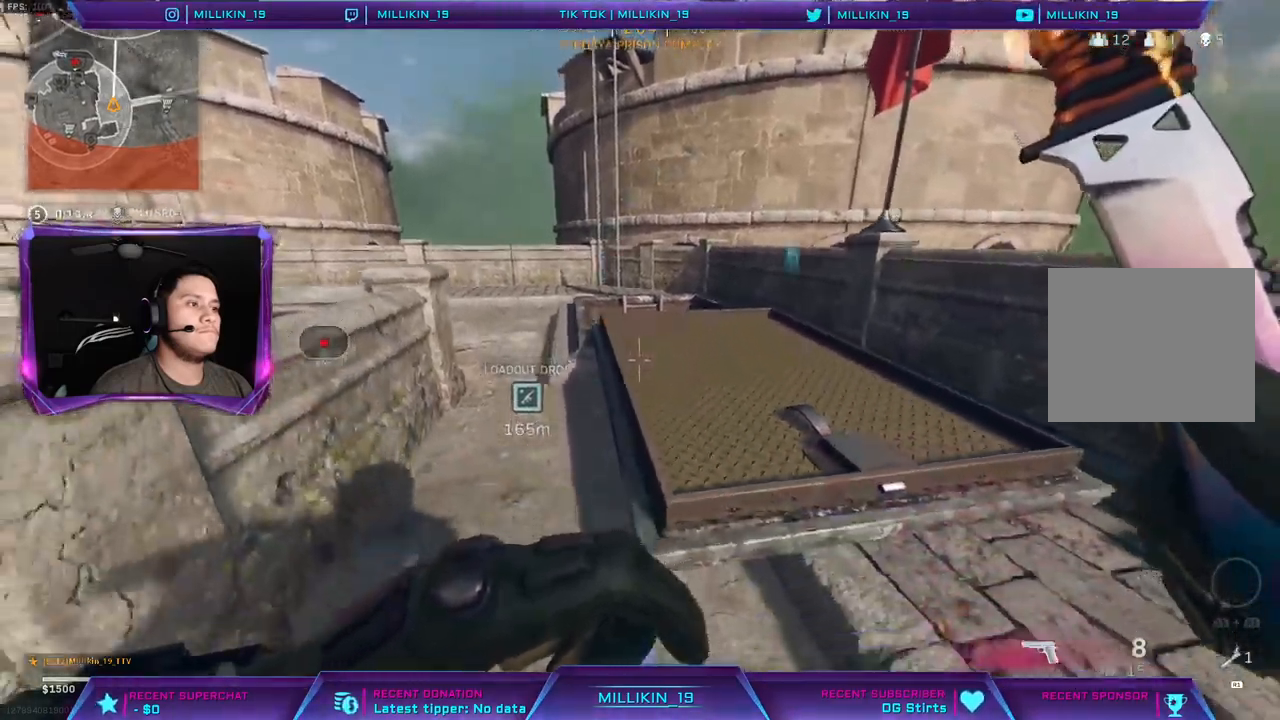
{"dt_ms": 500, "buttons": ["R1"], "left_stick": "down", "right_stick": "center", "events": []}
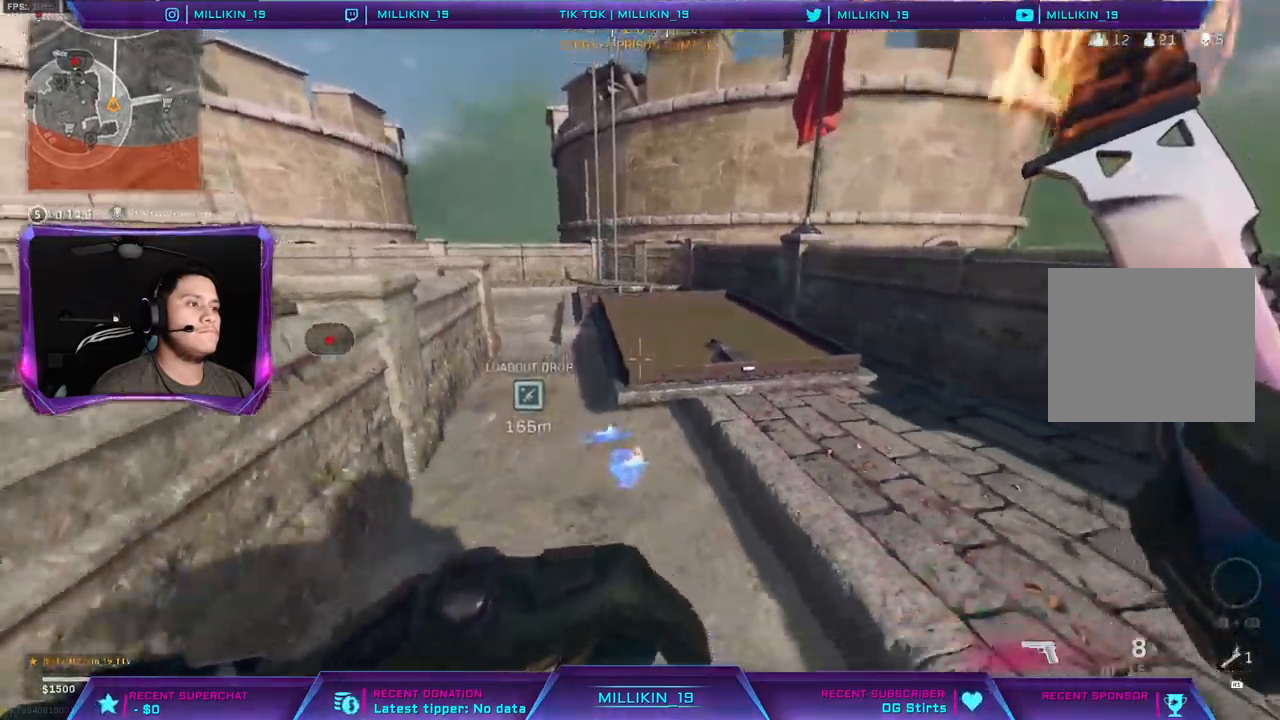
{"dt_ms": 500, "buttons": ["R1"], "left_stick": "down", "right_stick": "center", "events": []}
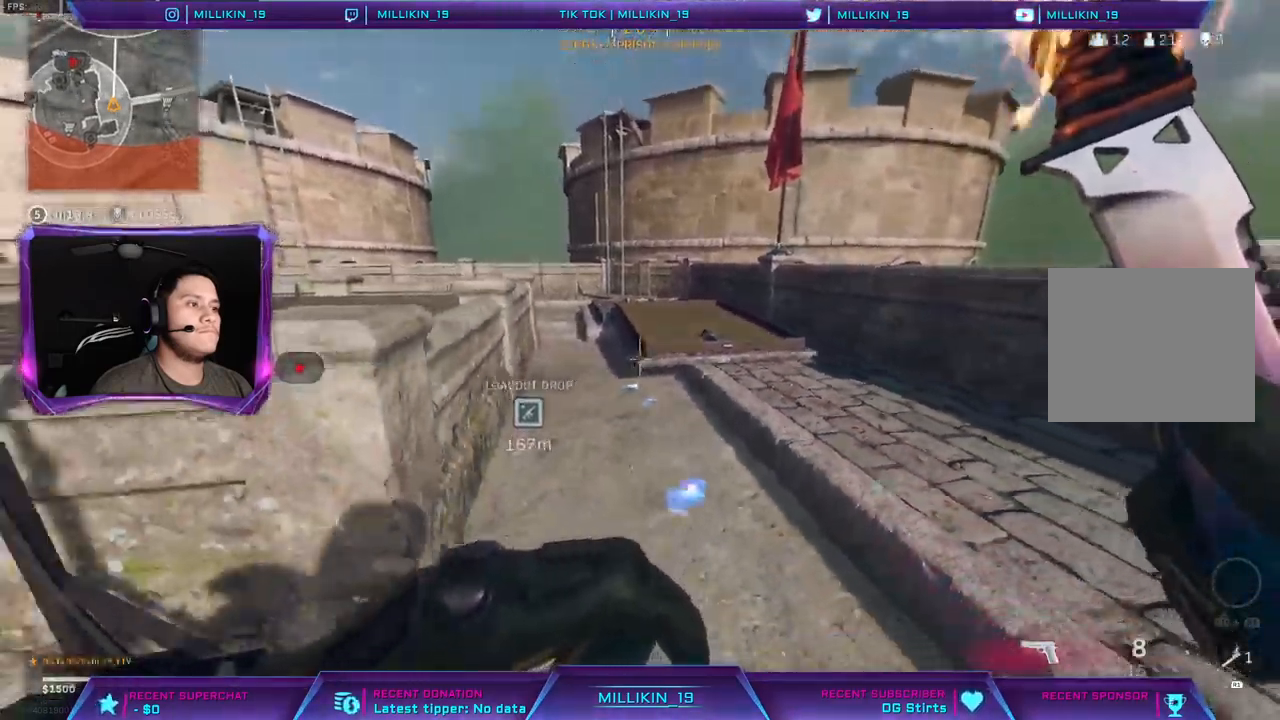
{"dt_ms": 500, "buttons": ["R1"], "left_stick": "up", "right_stick": "center", "events": [[150, "left_stick", "up"]]}
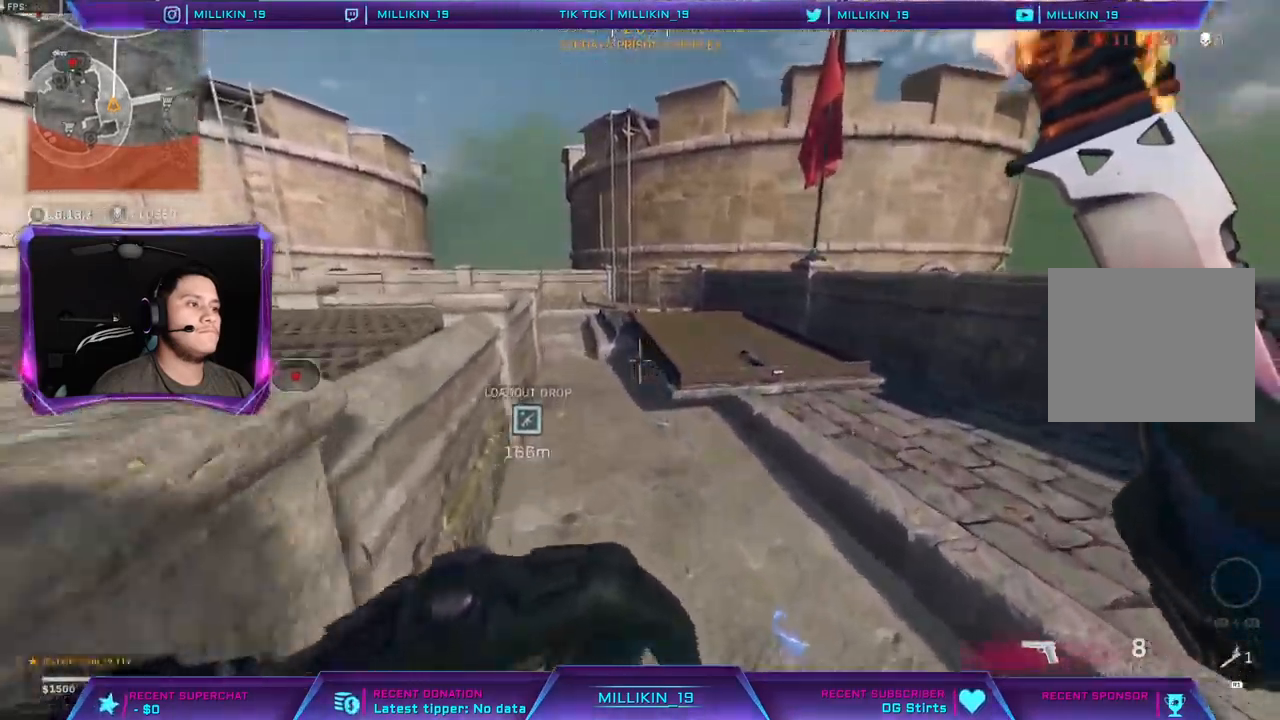
{"dt_ms": 500, "buttons": ["R1"], "left_stick": "down", "right_stick": "center", "events": [[267, "left_stick", "down"]]}
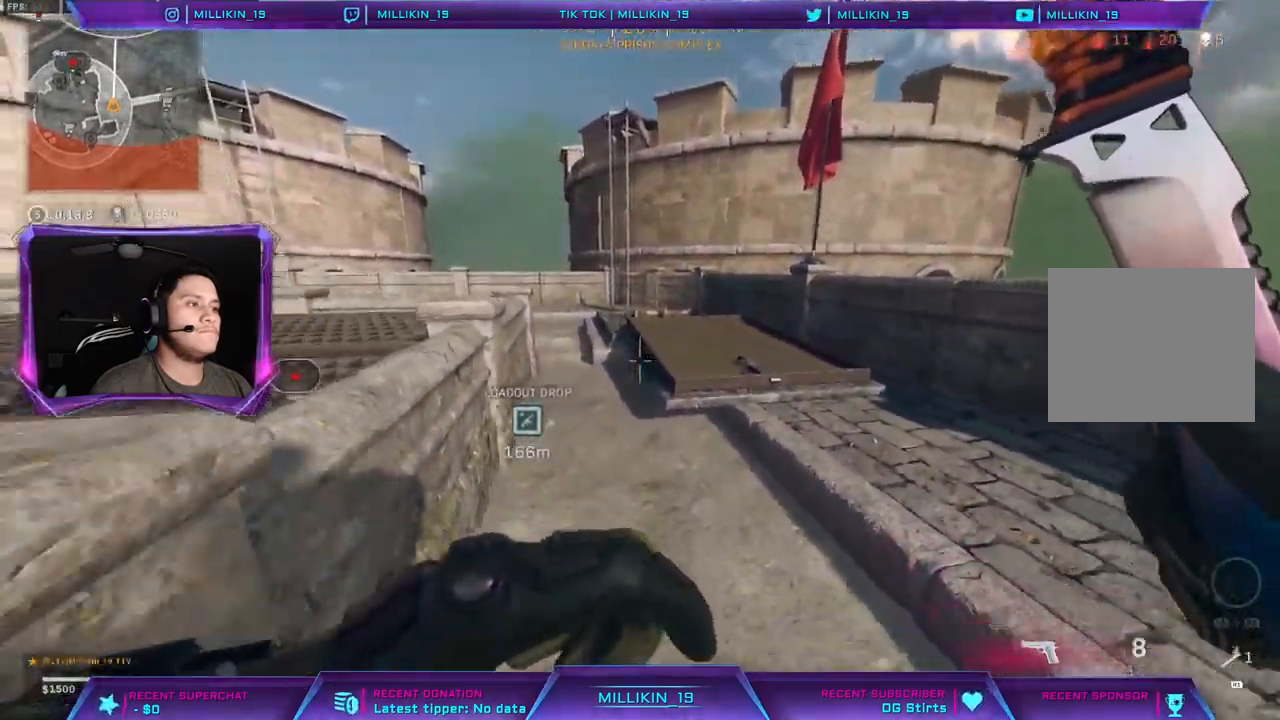
{"dt_ms": 1000, "buttons": [], "left_stick": "up", "right_stick": "center"}
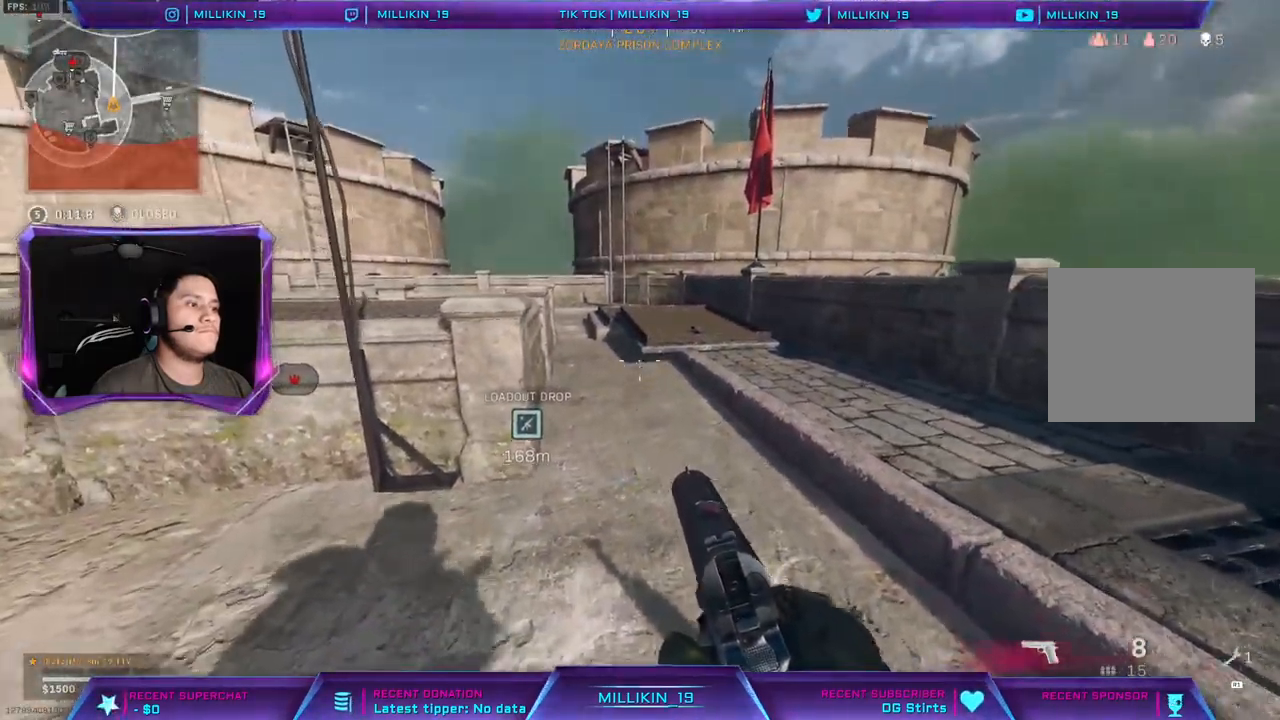
{"dt_ms": 500, "buttons": ["R1"], "left_stick": "up", "right_stick": "down", "events": [[33, "right_stick", "up"], [133, "right_stick", "center"], [267, "R1", "down"], [500, "right_stick", "down"]]}
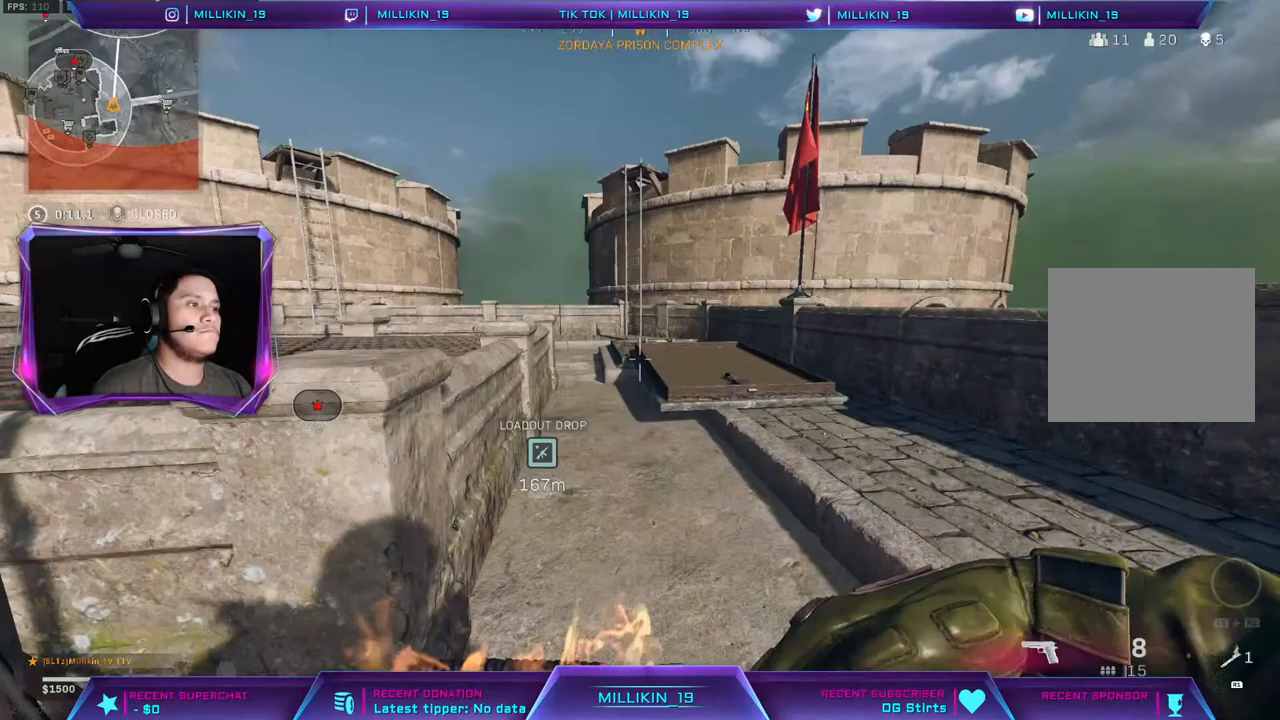
{"dt_ms": 500, "buttons": ["R1"], "left_stick": "up", "right_stick": "center", "events": [[217, "right_stick", "center"]]}
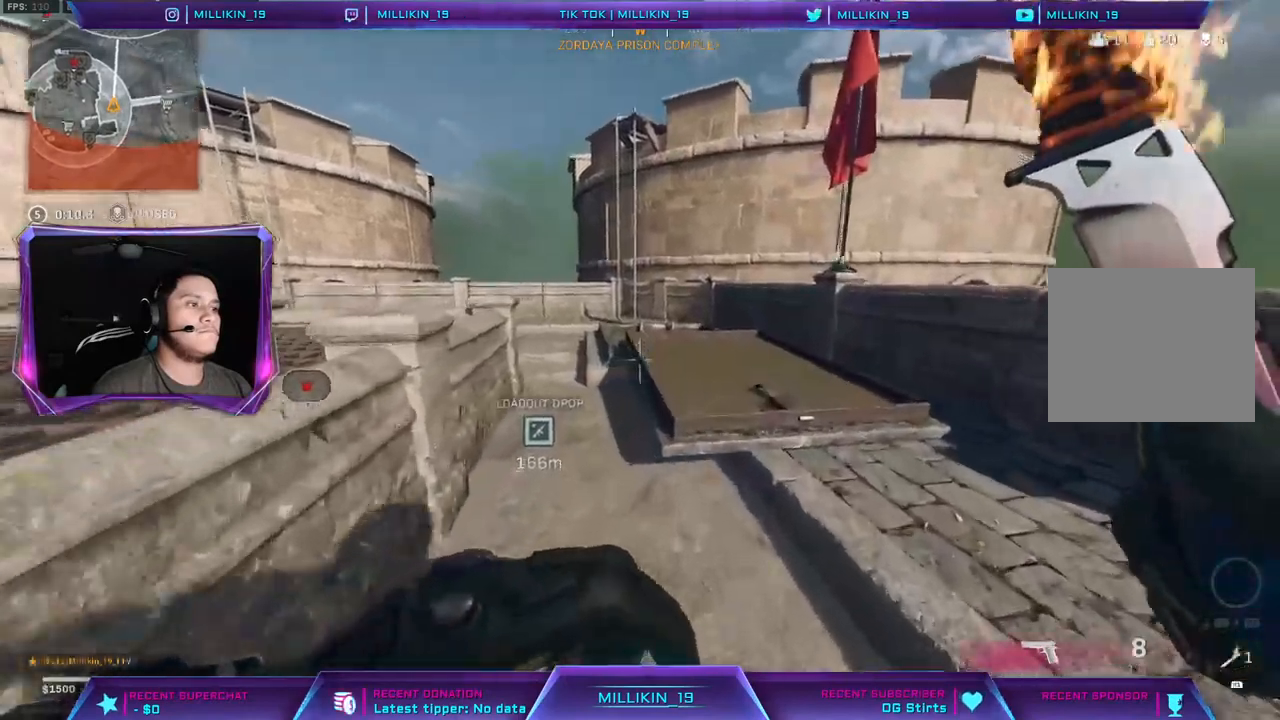
{"dt_ms": 500, "buttons": ["R1"], "left_stick": "up", "right_stick": "center", "events": []}